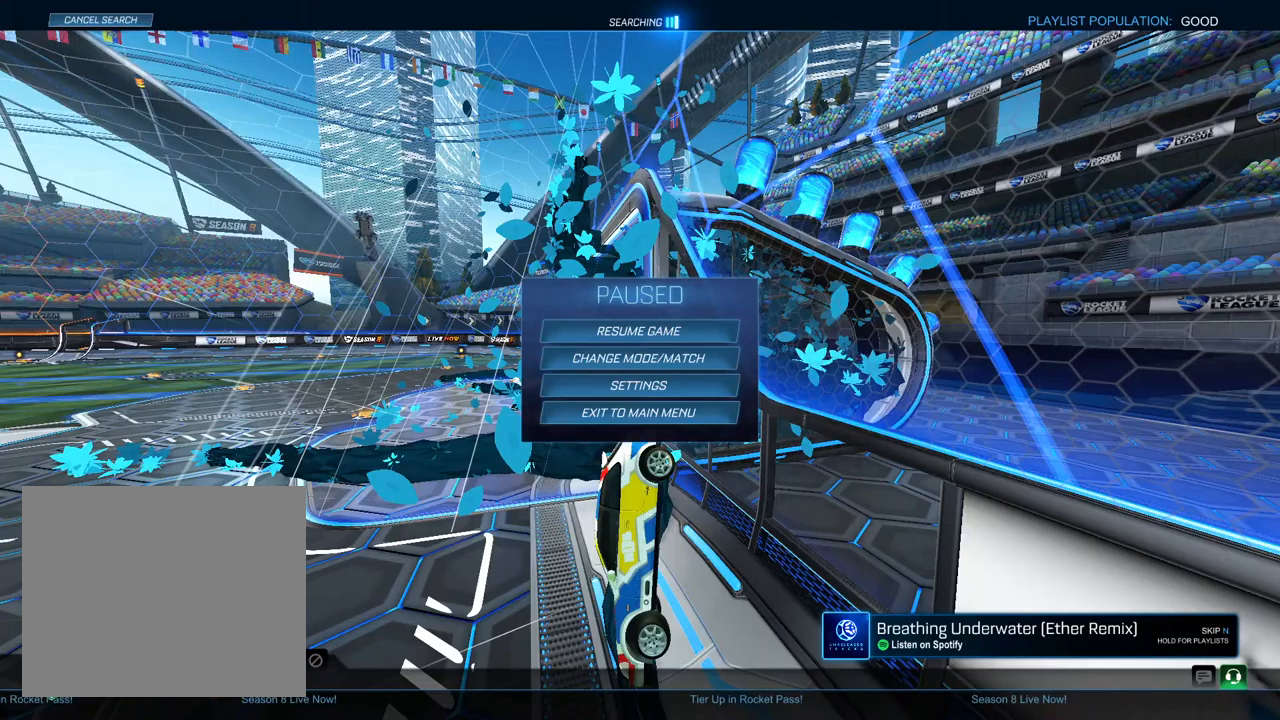
Gameplay with a controller (PlayStation layout); each line is a JSON object with the inputs held at the frame after it. "events" lists button and stick changes between this image and that frame as [ms after this image, input, new state], when the widget could be followed in between.
{"buttons": [], "left_stick": "center", "right_stick": "center", "events": []}
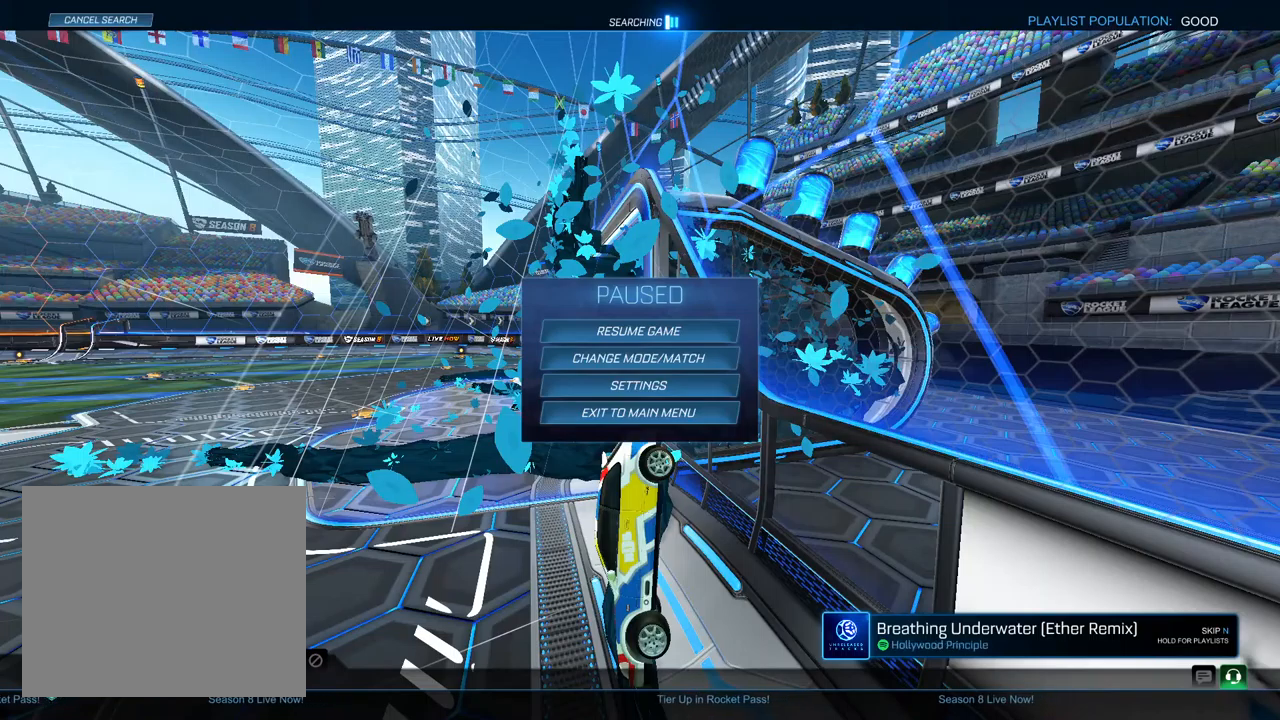
{"buttons": [], "left_stick": "center", "right_stick": "center", "events": []}
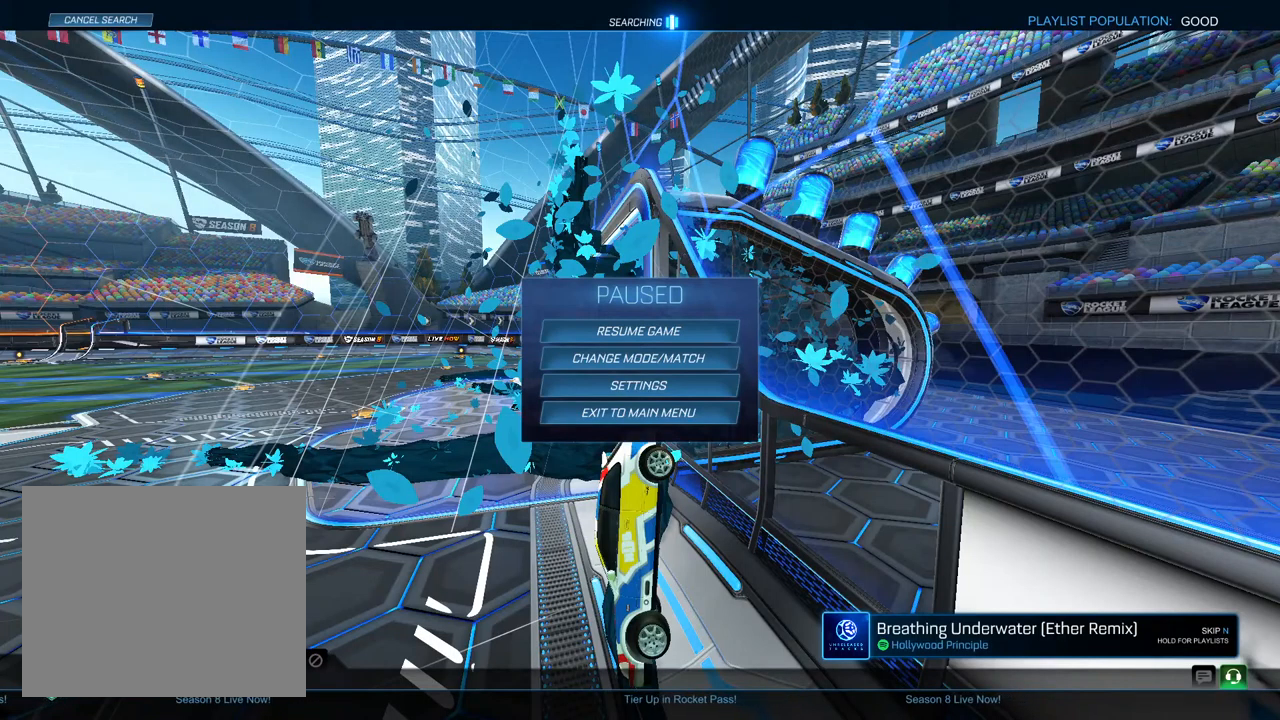
{"buttons": [], "left_stick": "center", "right_stick": "center", "events": []}
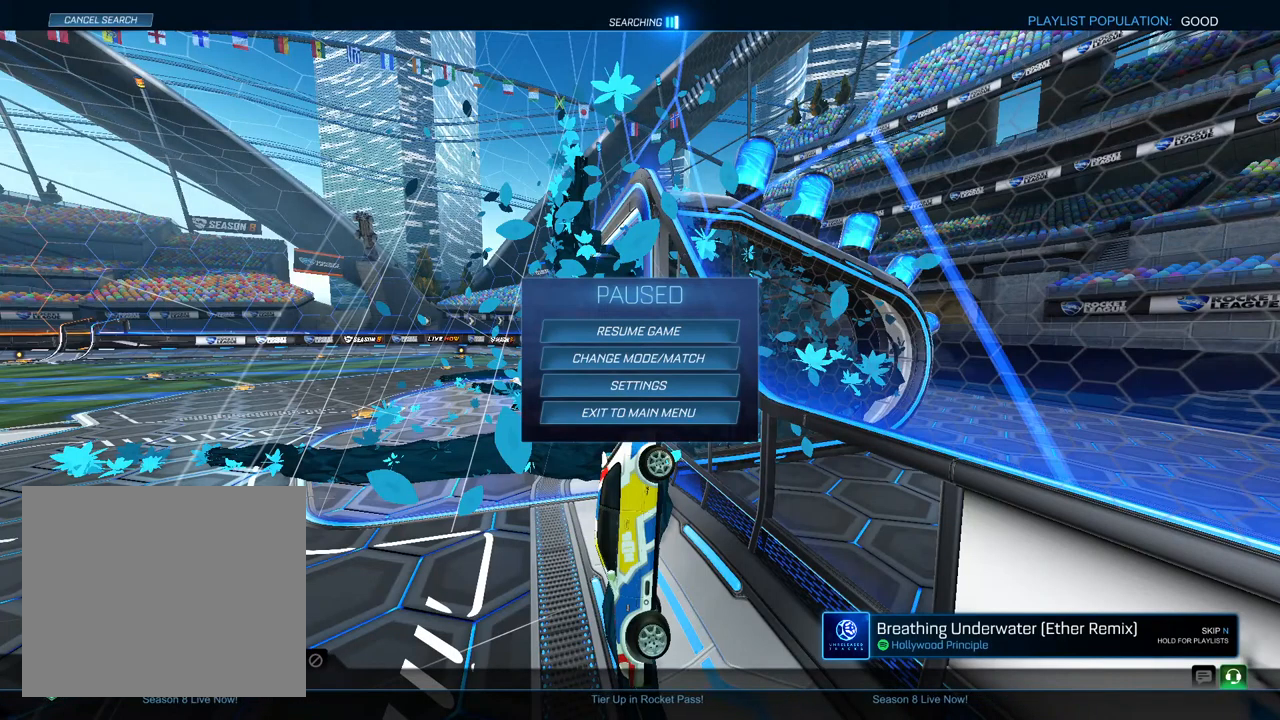
{"buttons": [], "left_stick": "center", "right_stick": "center", "events": []}
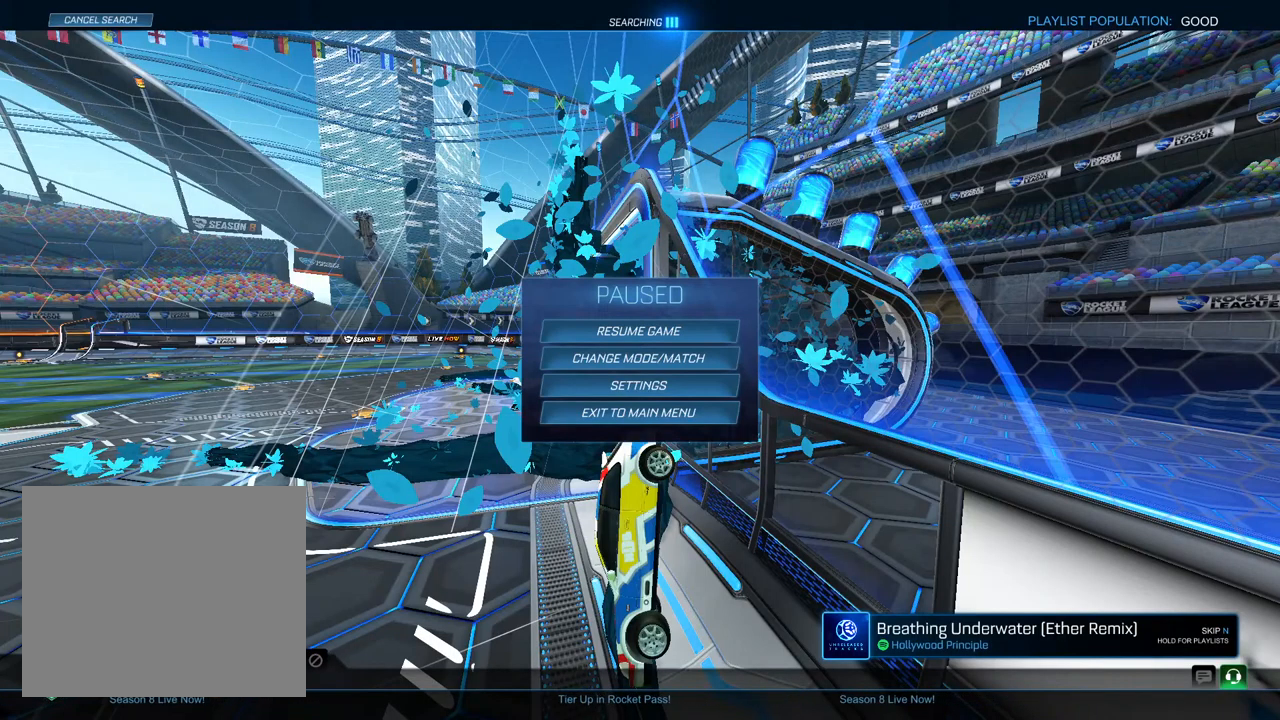
{"buttons": [], "left_stick": "center", "right_stick": "center", "events": []}
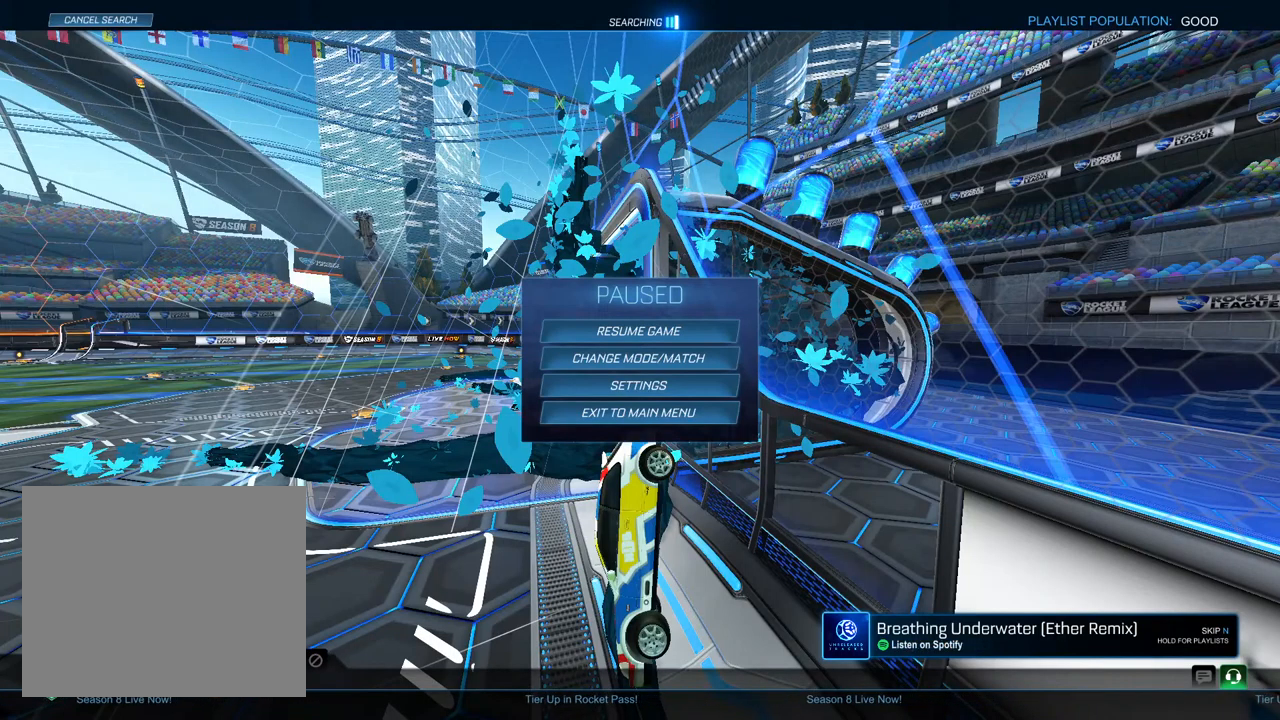
{"buttons": [], "left_stick": "center", "right_stick": "center", "events": []}
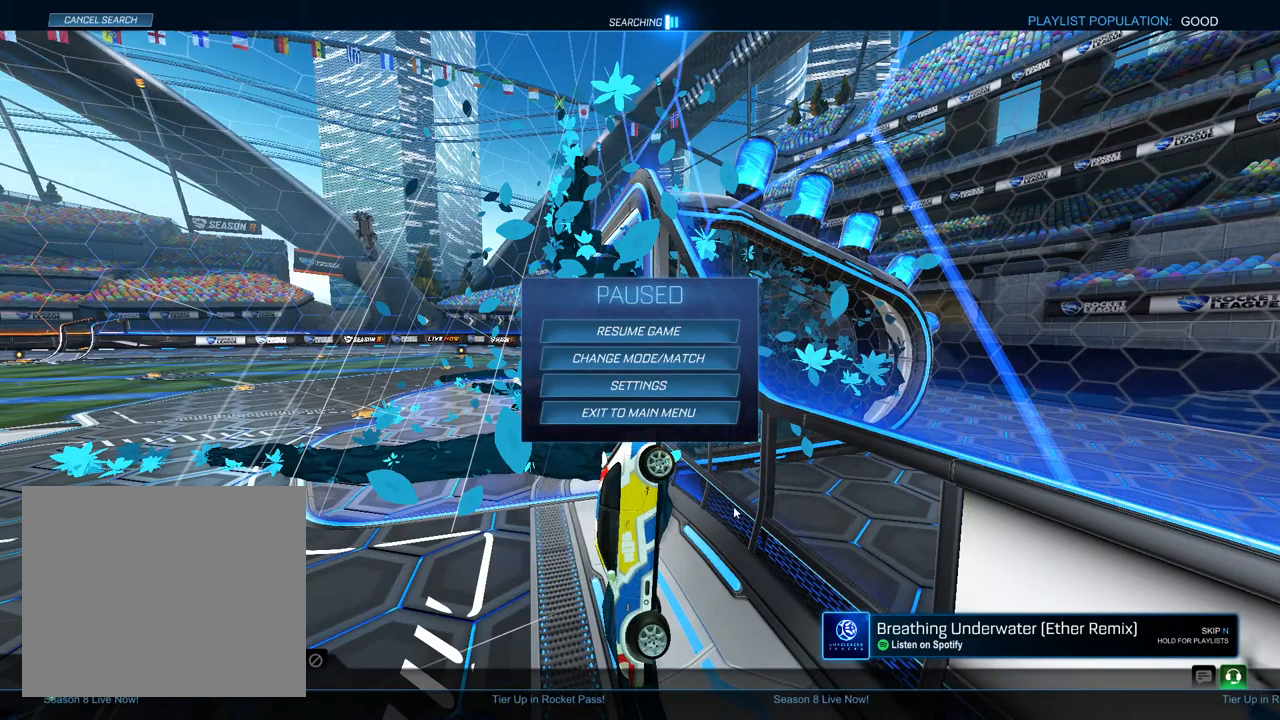
{"buttons": [], "left_stick": "center", "right_stick": "center", "events": []}
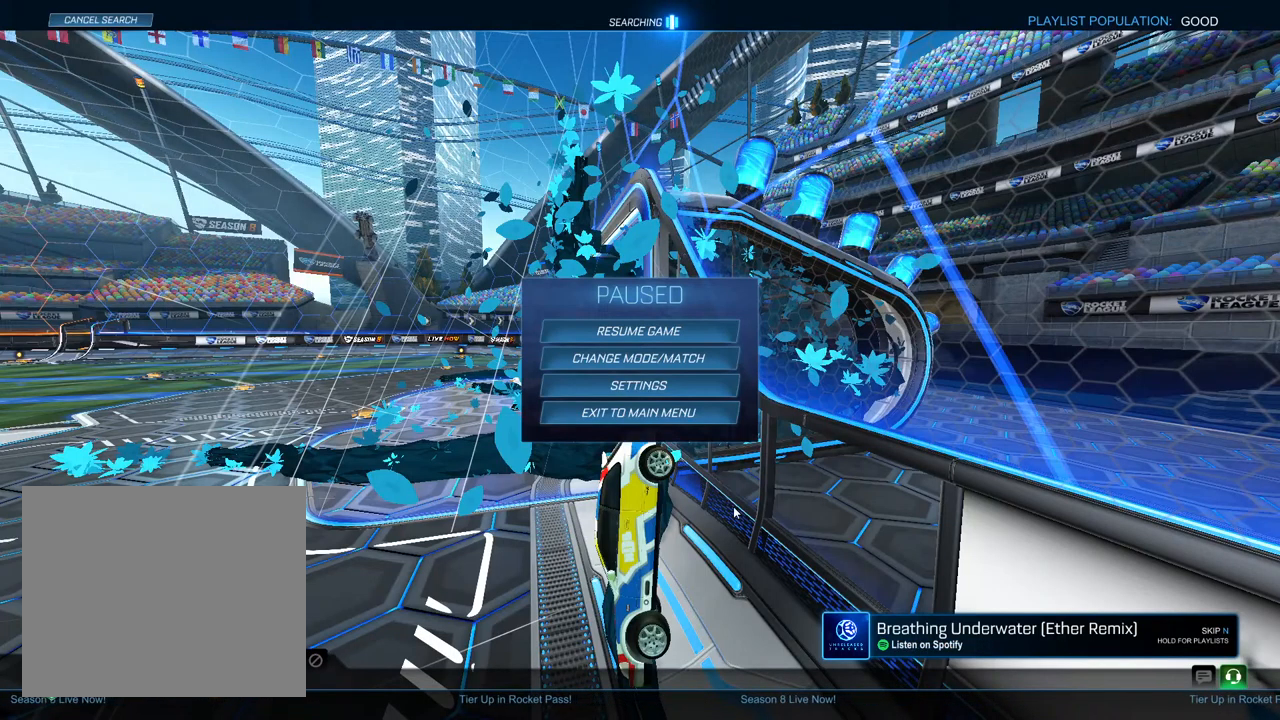
{"buttons": [], "left_stick": "down-right", "right_stick": "center", "events": [[17, "CIRCLE", "down"], [133, "CIRCLE", "up"], [133, "left_stick", "right"], [450, "left_stick", "down-right"]]}
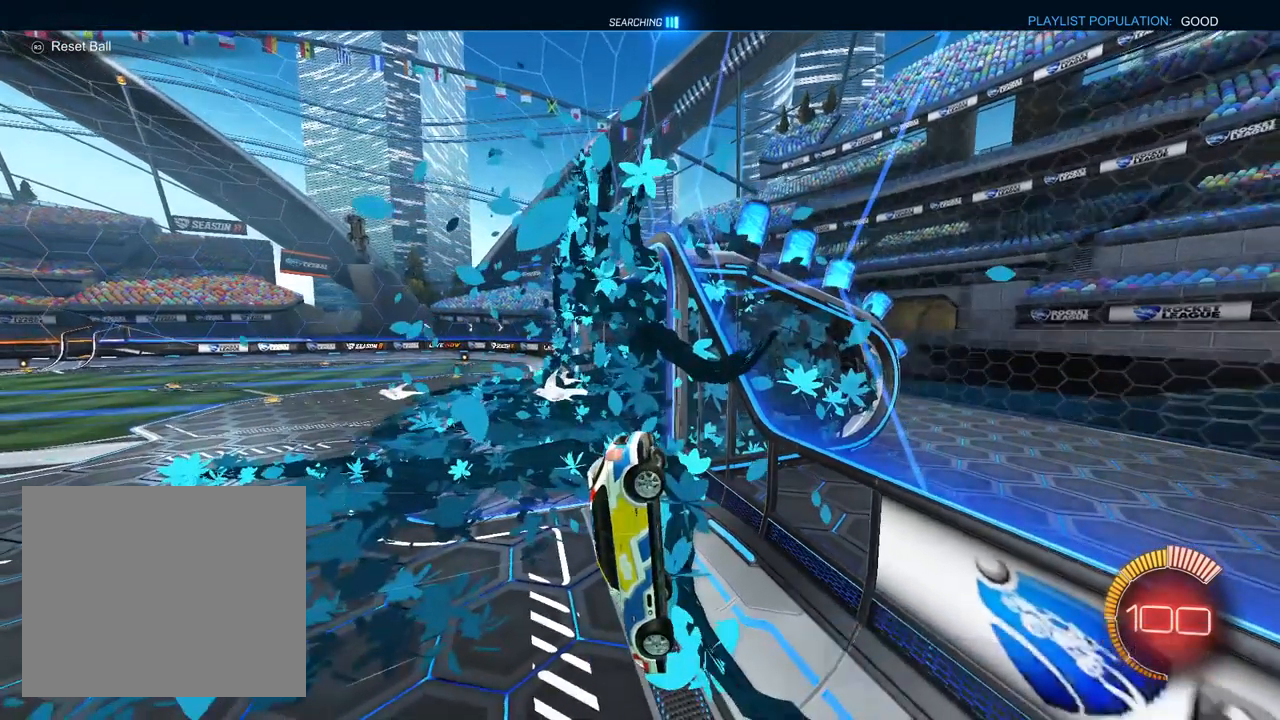
{"buttons": ["L1", "R1"], "left_stick": "up", "right_stick": "center", "events": [[117, "R1", "down"], [117, "left_stick", "left"], [217, "left_stick", "up-left"], [250, "R2", "down"], [300, "R2", "up"], [333, "L1", "down"], [467, "left_stick", "up"]]}
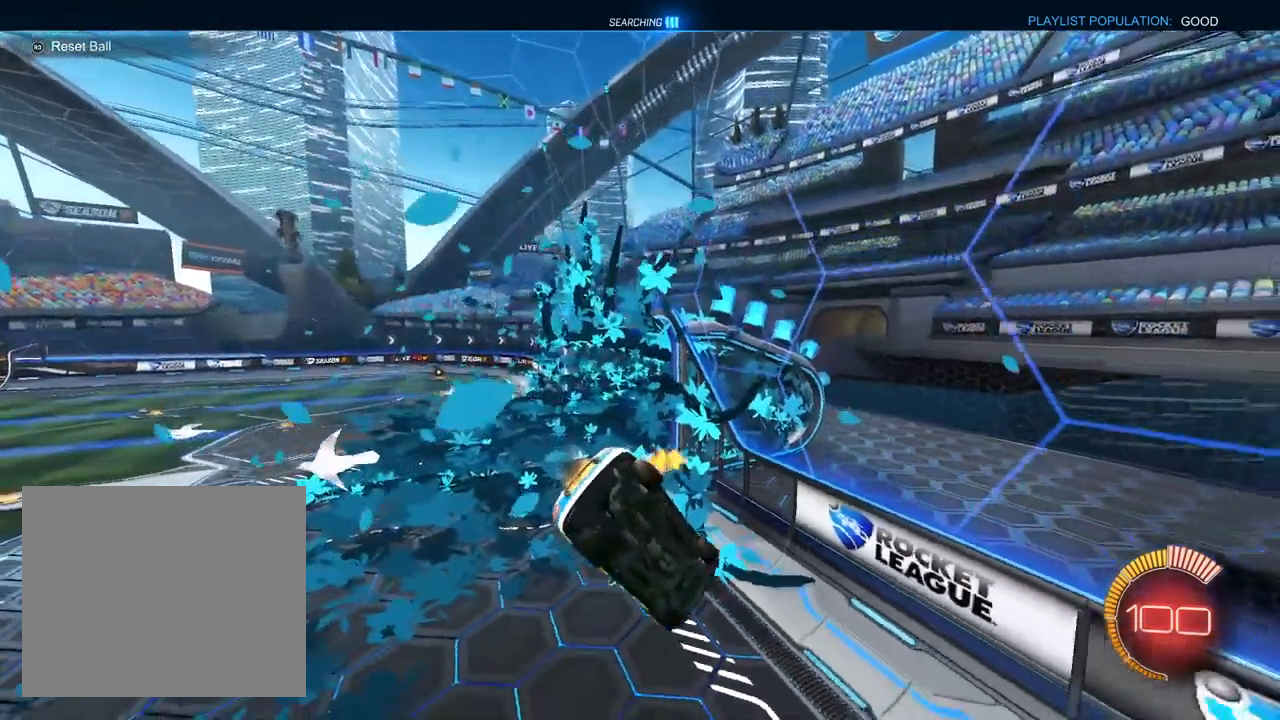
{"buttons": ["L1", "R1"], "left_stick": "down-right", "right_stick": "center", "events": [[400, "left_stick", "right"], [450, "left_stick", "down-right"]]}
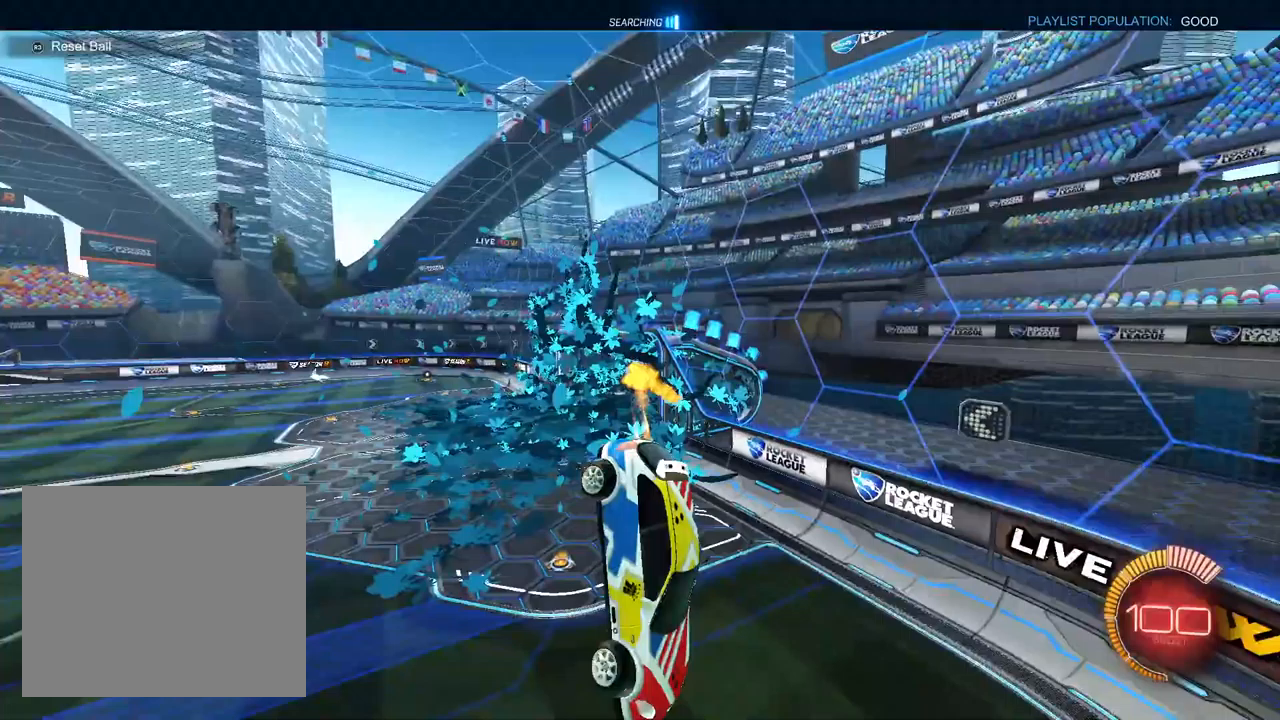
{"buttons": ["L1", "R2"], "left_stick": "left", "right_stick": "center", "events": [[17, "left_stick", "down"], [167, "R1", "up"], [233, "R2", "down"], [300, "left_stick", "down-left"], [367, "SQUARE", "down"], [433, "left_stick", "left"], [467, "SQUARE", "up"]]}
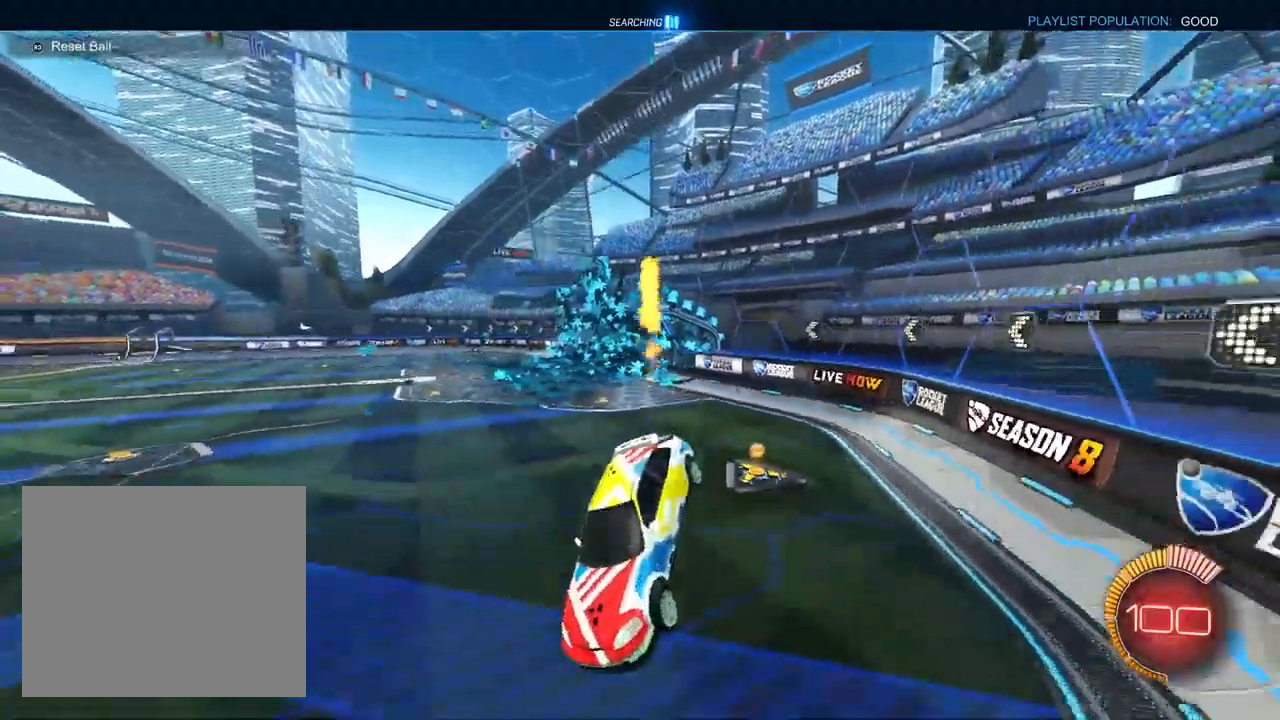
{"buttons": ["CROSS", "L1", "R2"], "left_stick": "up-right", "right_stick": "center", "events": [[33, "left_stick", "center"], [117, "left_stick", "up-right"], [233, "left_stick", "center"], [417, "CROSS", "down"], [417, "left_stick", "up-right"]]}
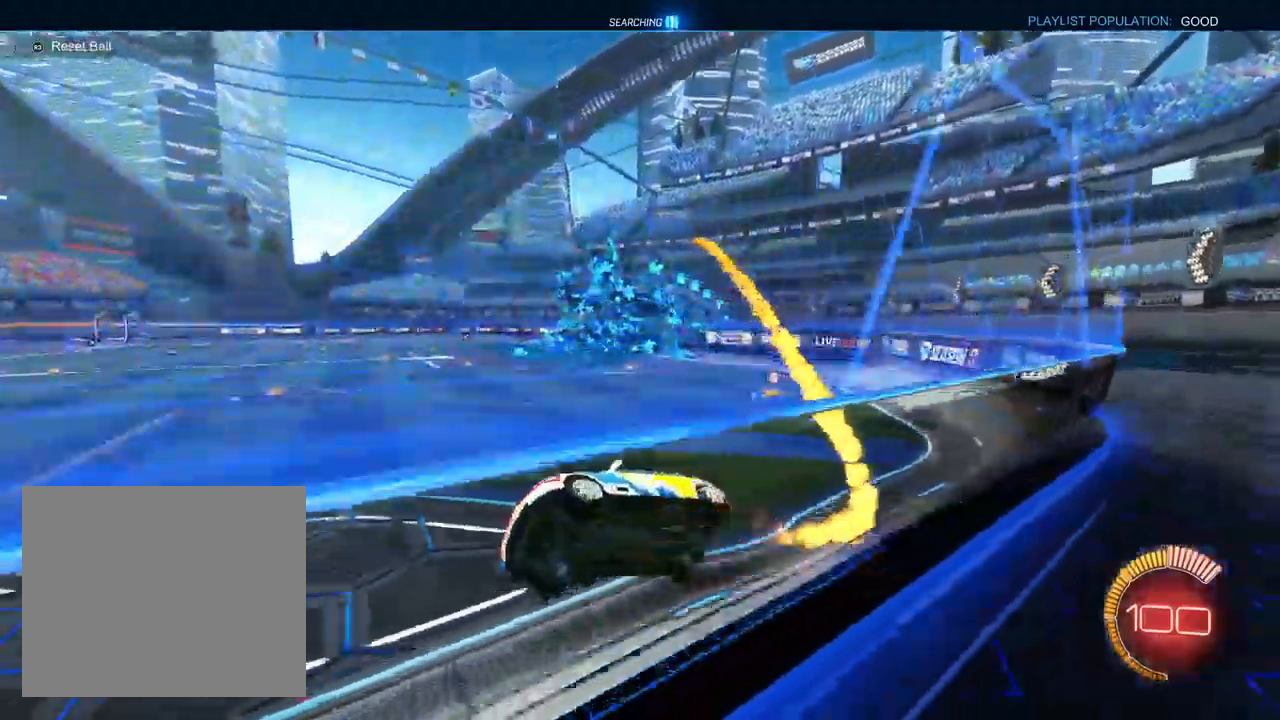
{"buttons": ["CROSS", "L1", "R2"], "left_stick": "down-right", "right_stick": "center", "events": [[100, "left_stick", "down"], [133, "R1", "down"], [250, "left_stick", "down-right"], [483, "R1", "up"]]}
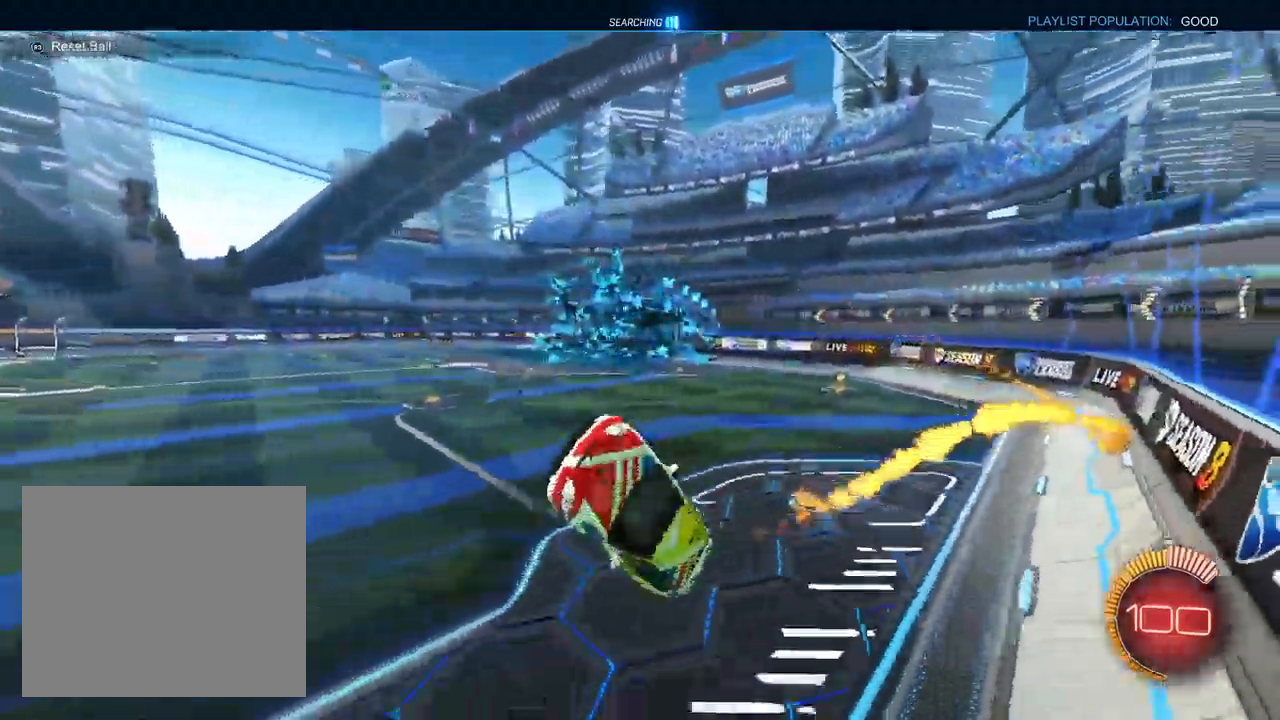
{"buttons": ["CROSS", "R2"], "left_stick": "center", "right_stick": "center", "events": [[83, "L1", "up"], [133, "left_stick", "center"]]}
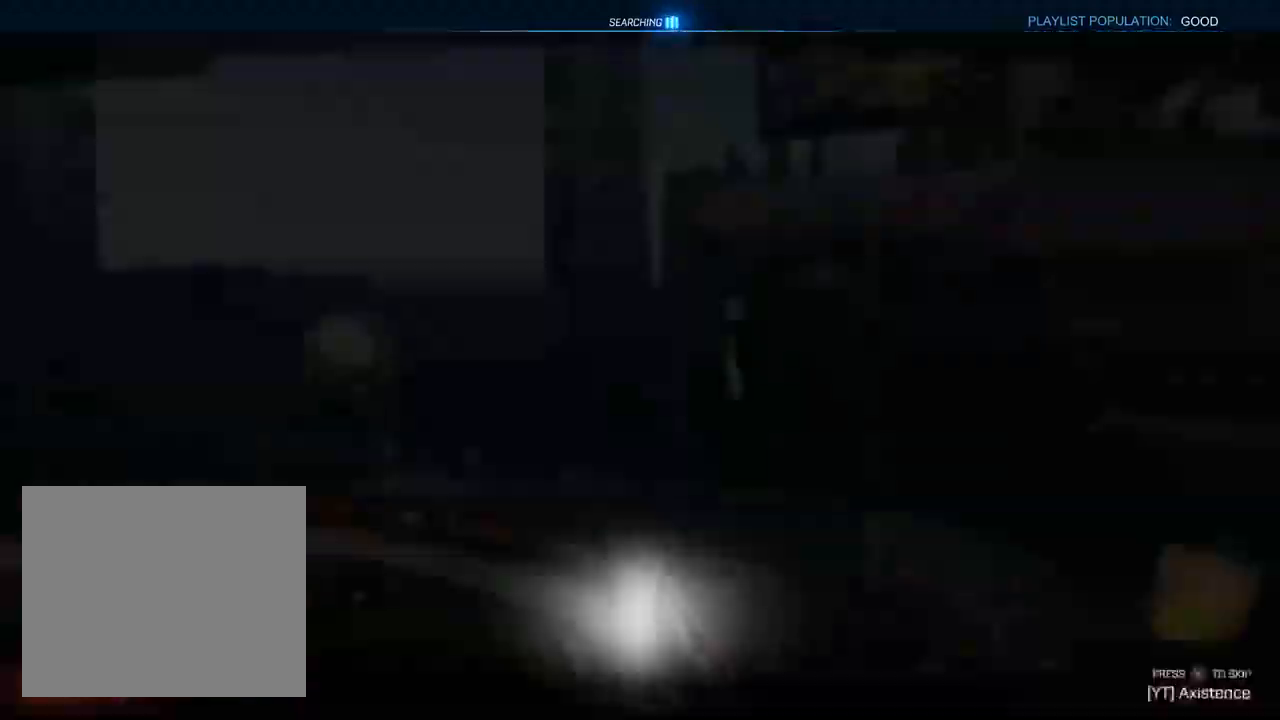
{"buttons": ["CROSS", "R2"], "left_stick": "center", "right_stick": "center", "events": [[33, "CROSS", "up"], [283, "CROSS", "down"]]}
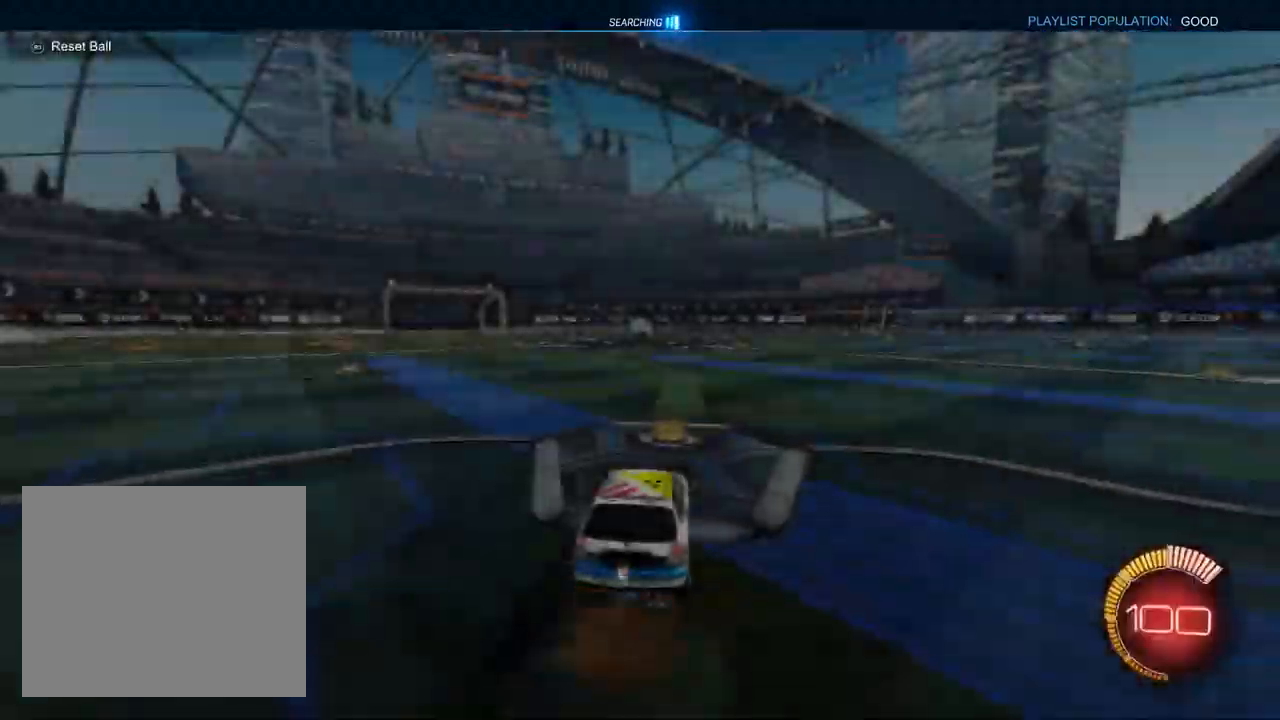
{"buttons": ["L1", "R2"], "left_stick": "down-right", "right_stick": "center", "events": [[33, "L1", "down"], [150, "left_stick", "right"], [233, "left_stick", "center"], [267, "CROSS", "up"], [317, "left_stick", "down-left"], [483, "left_stick", "down-right"]]}
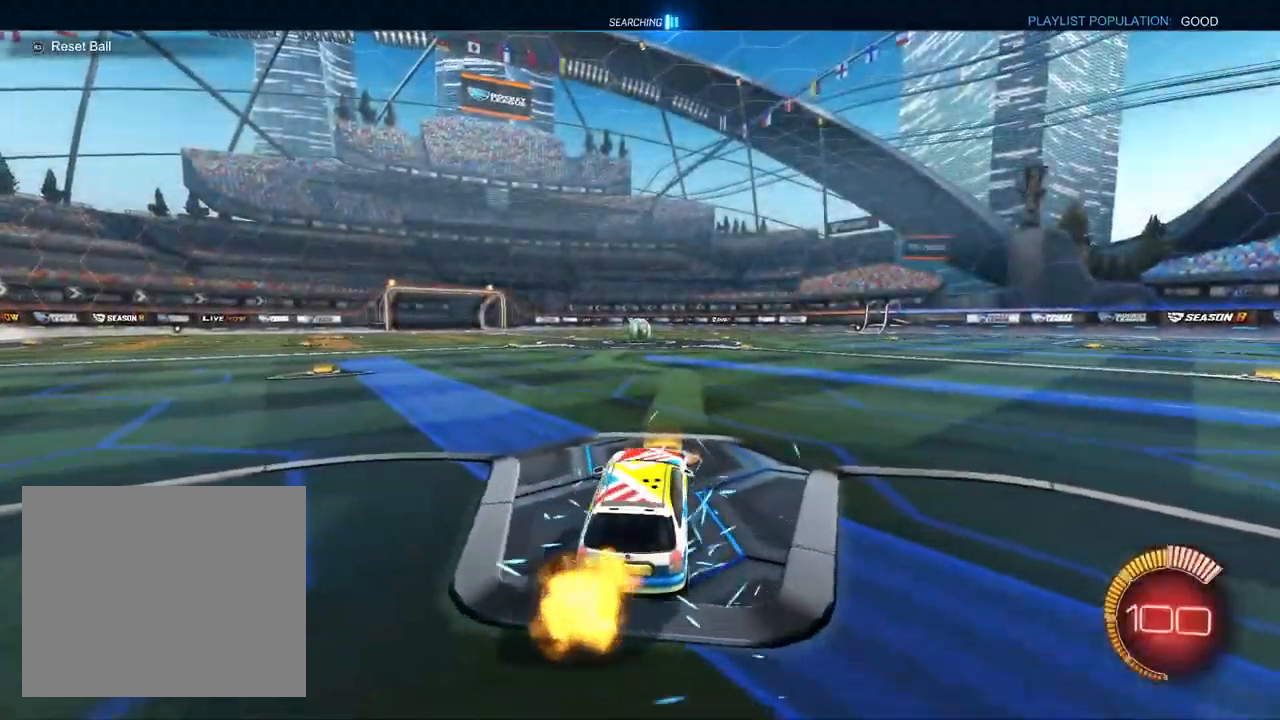
{"buttons": ["CROSS", "L1", "R2"], "left_stick": "up-right", "right_stick": "center", "events": [[17, "left_stick", "down-left"], [33, "CROSS", "down"], [33, "left_stick", "up"], [100, "CROSS", "up"], [117, "left_stick", "down"], [200, "left_stick", "down-left"], [350, "left_stick", "center"], [383, "CROSS", "down"], [433, "CROSS", "up"], [450, "left_stick", "up-right"], [483, "CROSS", "down"]]}
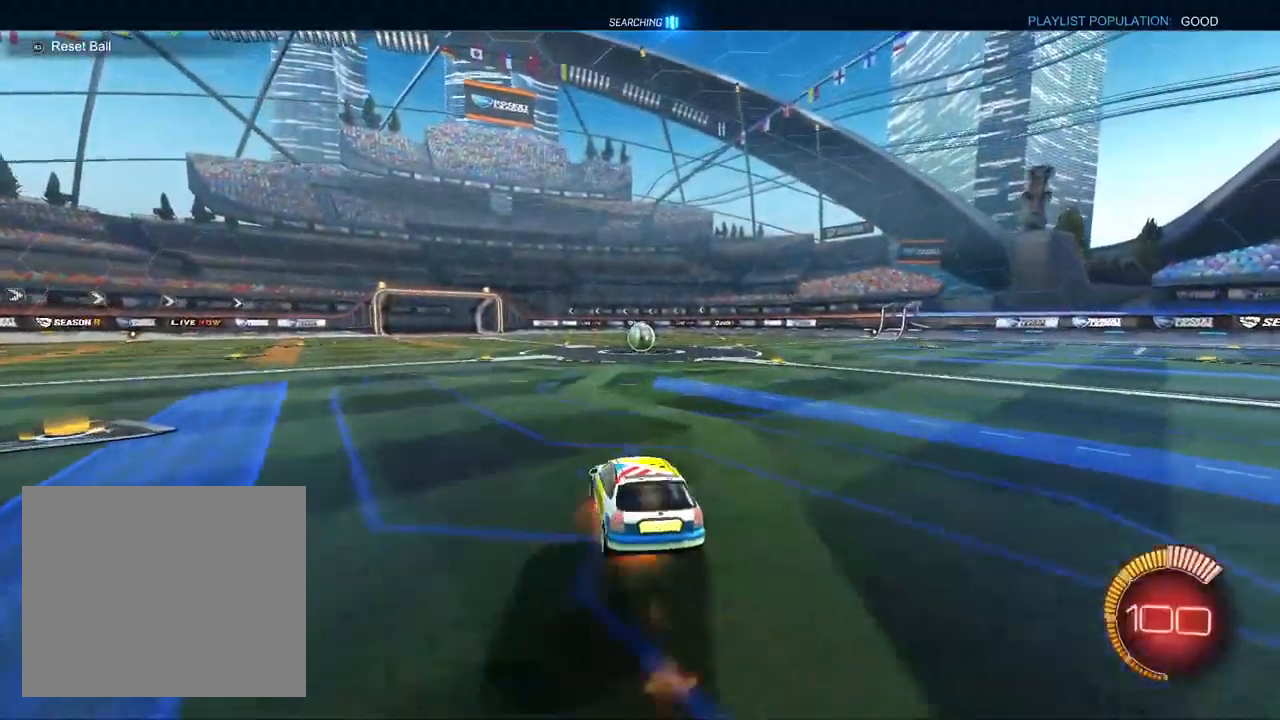
{"buttons": ["L1", "R1", "R2"], "left_stick": "down", "right_stick": "center", "events": [[17, "R1", "down"], [67, "left_stick", "down"], [133, "CROSS", "up"], [367, "left_stick", "right"], [483, "left_stick", "down"]]}
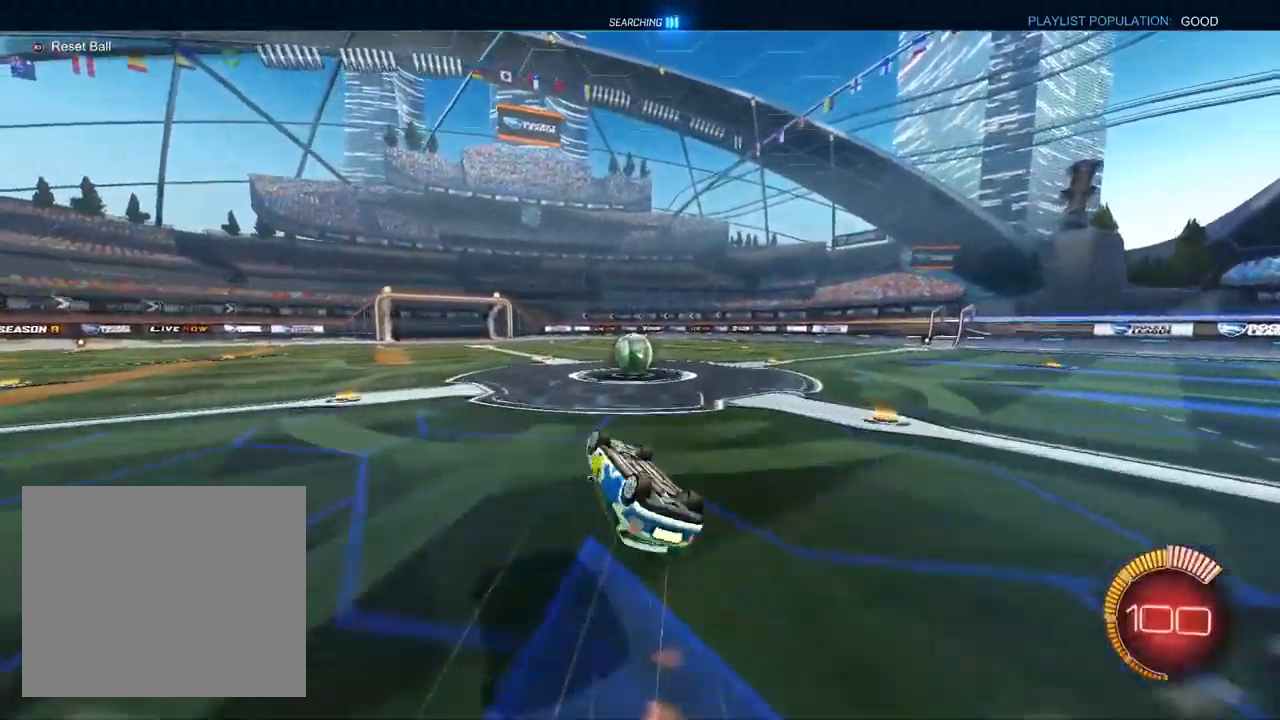
{"buttons": ["L1", "R2"], "left_stick": "up", "right_stick": "center", "events": [[183, "TRIANGLE", "down"], [200, "left_stick", "down-left"], [317, "TRIANGLE", "up"], [317, "left_stick", "center"], [350, "R1", "up"], [367, "left_stick", "up"]]}
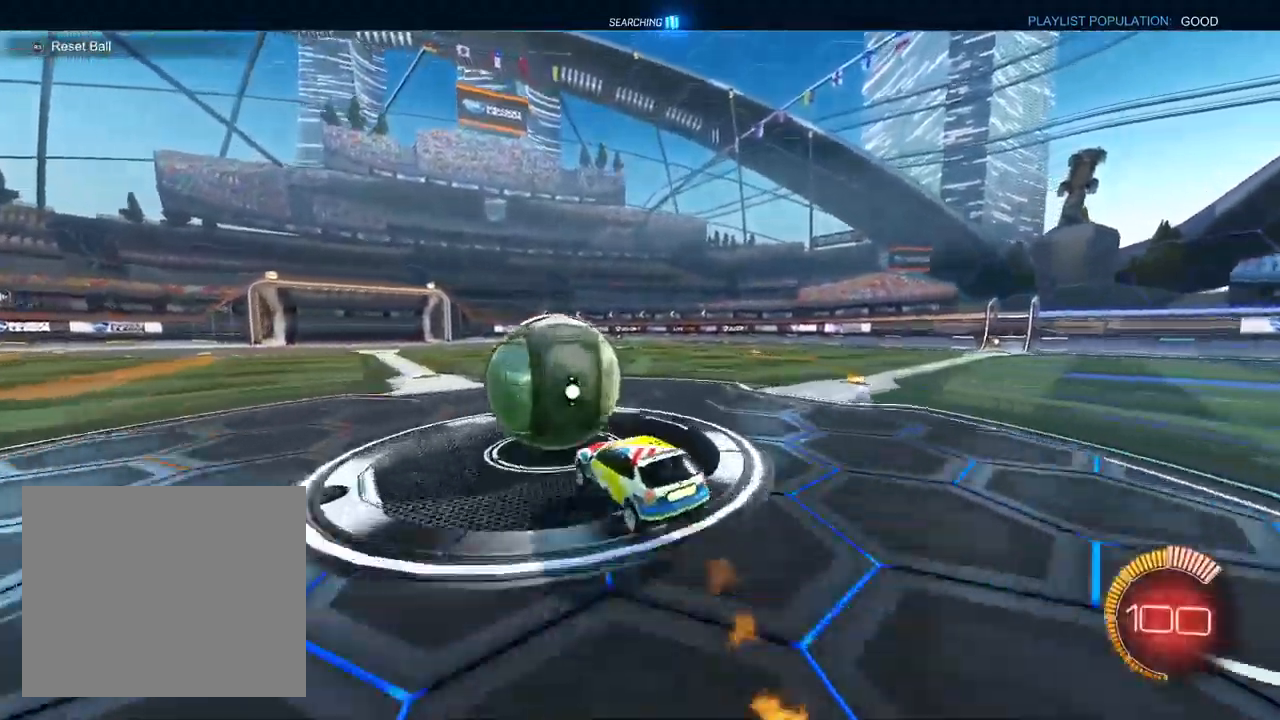
{"buttons": ["L1", "R1", "R2"], "left_stick": "down", "right_stick": "center", "events": [[17, "SQUARE", "down"], [117, "SQUARE", "up"], [150, "left_stick", "center"], [217, "CROSS", "down"], [267, "left_stick", "up-right"], [417, "R1", "down"], [417, "left_stick", "down"], [500, "CROSS", "up"]]}
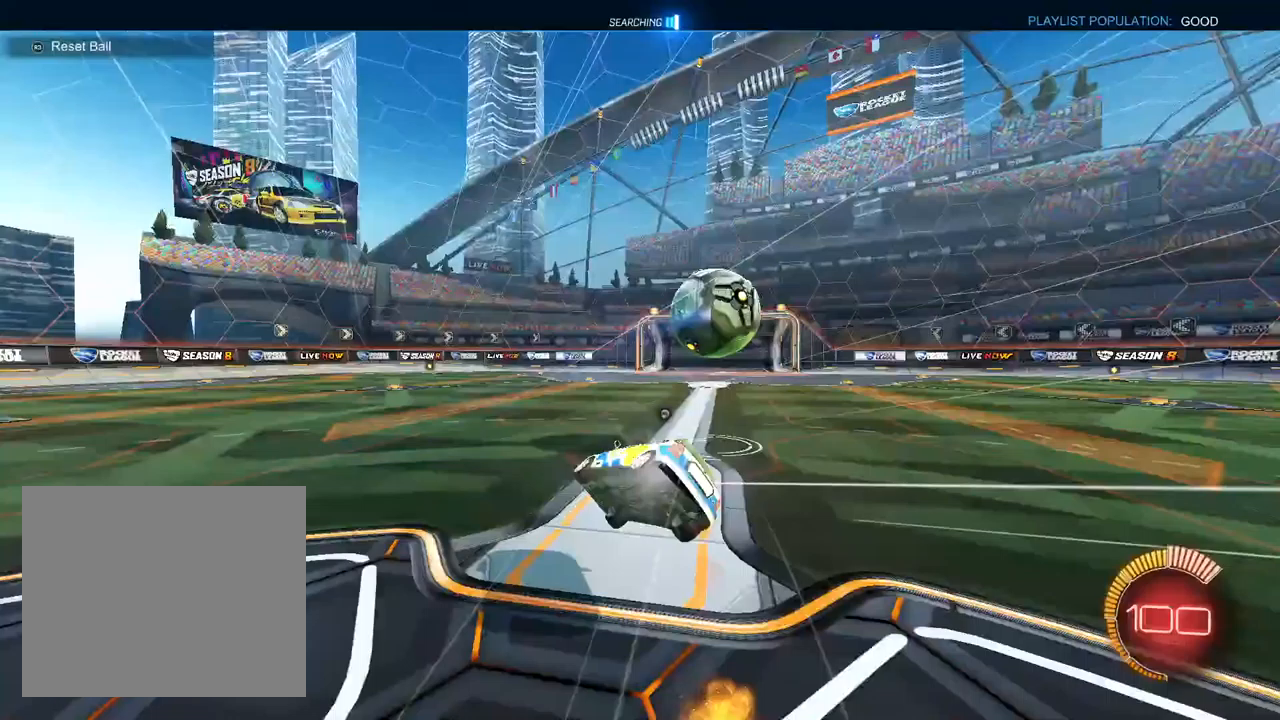
{"buttons": ["R1", "R2"], "left_stick": "down-right", "right_stick": "center", "events": [[83, "TRIANGLE", "down"], [167, "TRIANGLE", "up"], [183, "left_stick", "down-right"], [367, "L1", "up"]]}
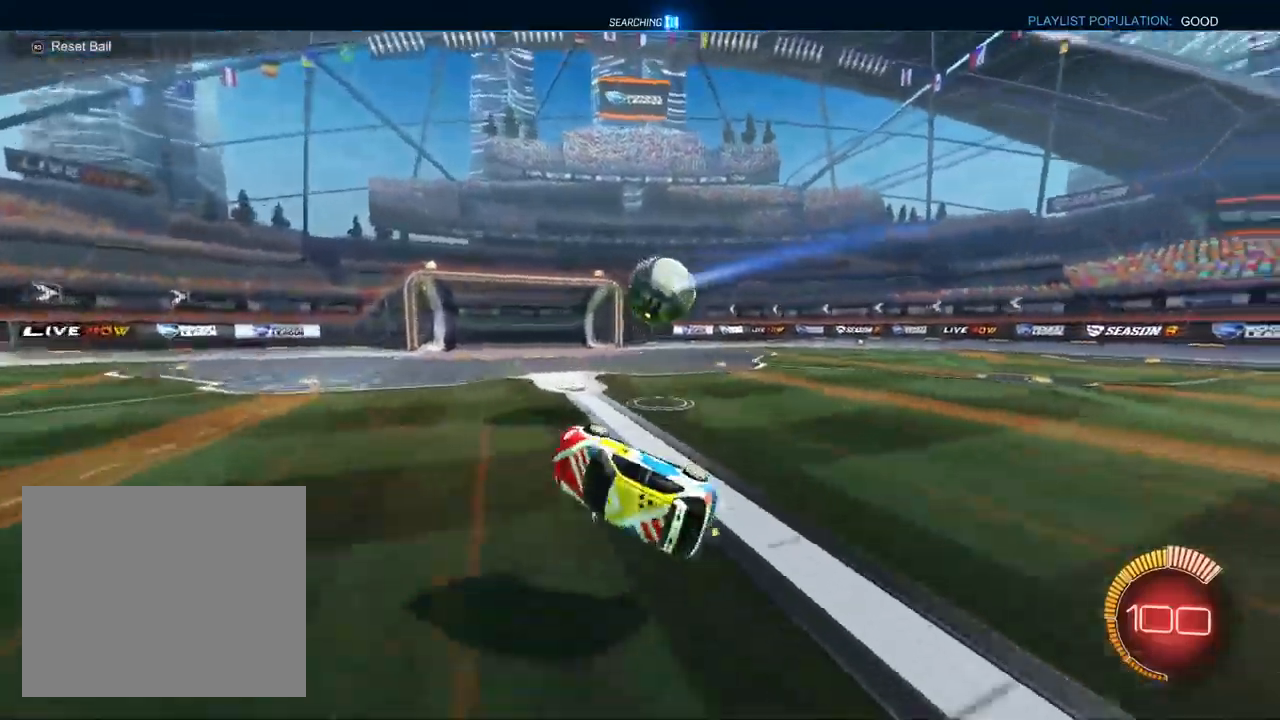
{"buttons": ["L1", "R2"], "left_stick": "right", "right_stick": "center", "events": [[17, "left_stick", "center"], [167, "R1", "up"], [183, "DPAD_LEFT", "down"], [267, "DPAD_LEFT", "up"], [333, "left_stick", "right"], [450, "L1", "down"]]}
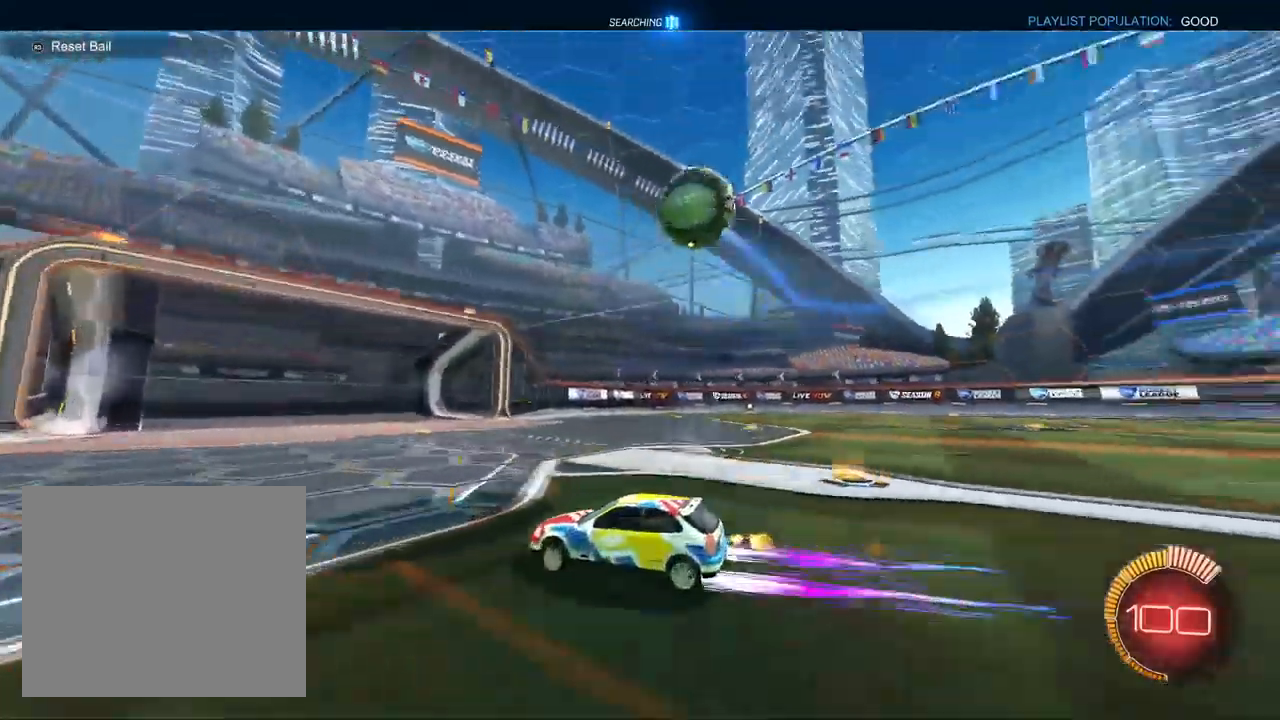
{"buttons": ["L2"], "left_stick": "center", "right_stick": "center", "events": [[100, "L1", "up"], [133, "R2", "up"], [200, "L2", "down"], [417, "left_stick", "center"]]}
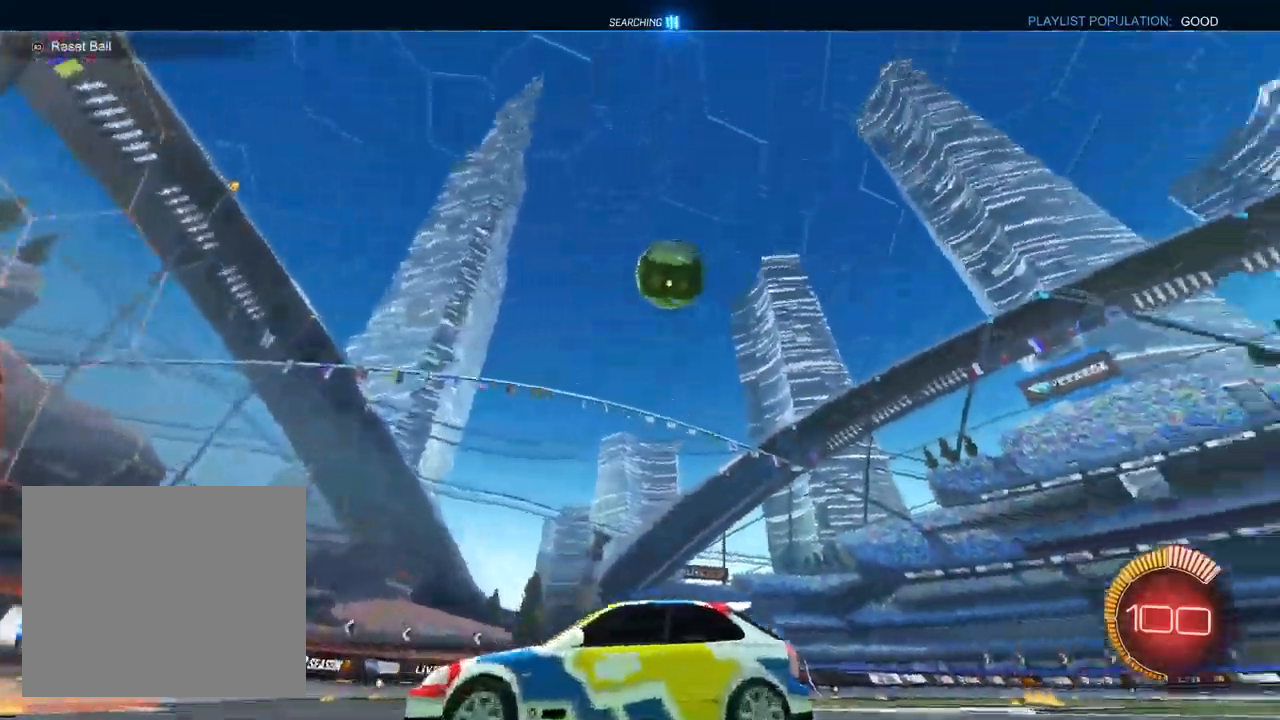
{"buttons": ["CROSS"], "left_stick": "down-left", "right_stick": "center", "events": [[17, "left_stick", "down-left"], [67, "CROSS", "down"], [133, "L2", "up"], [317, "left_stick", "center"], [417, "left_stick", "down-left"]]}
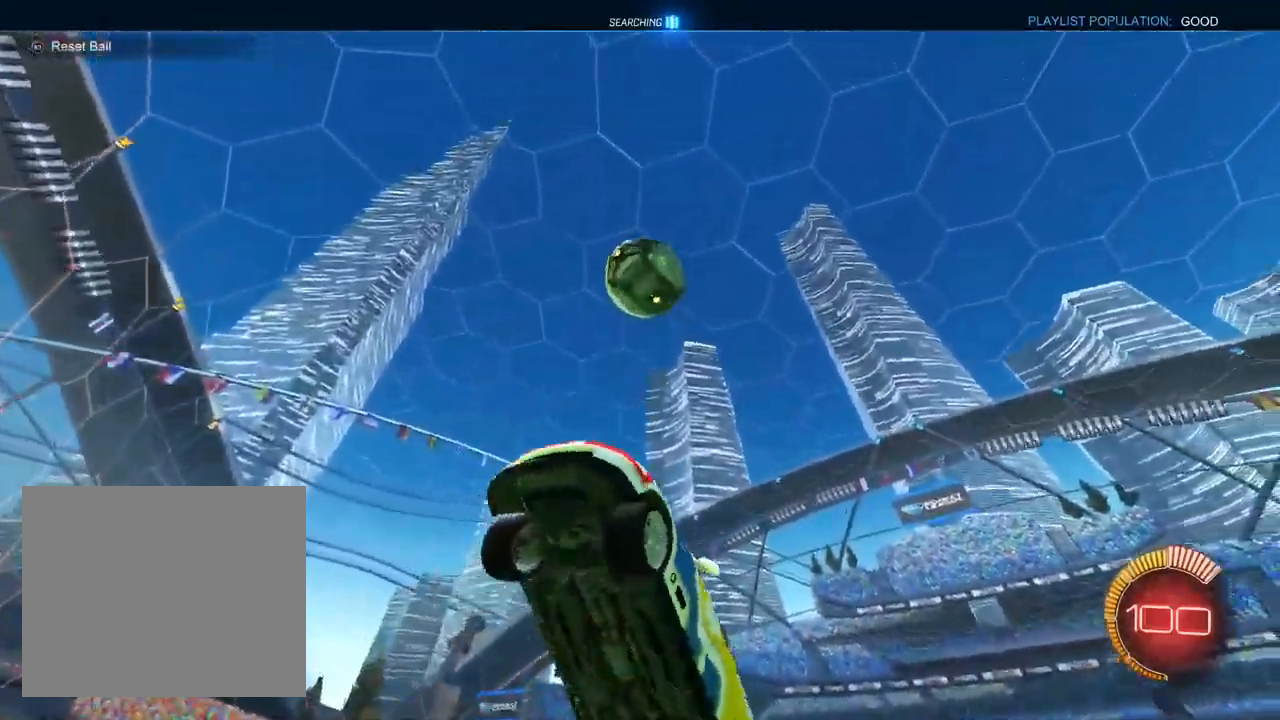
{"buttons": ["L1", "R1"], "left_stick": "down-left", "right_stick": "center", "events": [[83, "R1", "down"], [183, "L1", "down"], [183, "left_stick", "up-left"], [400, "left_stick", "down-left"], [500, "CROSS", "up"]]}
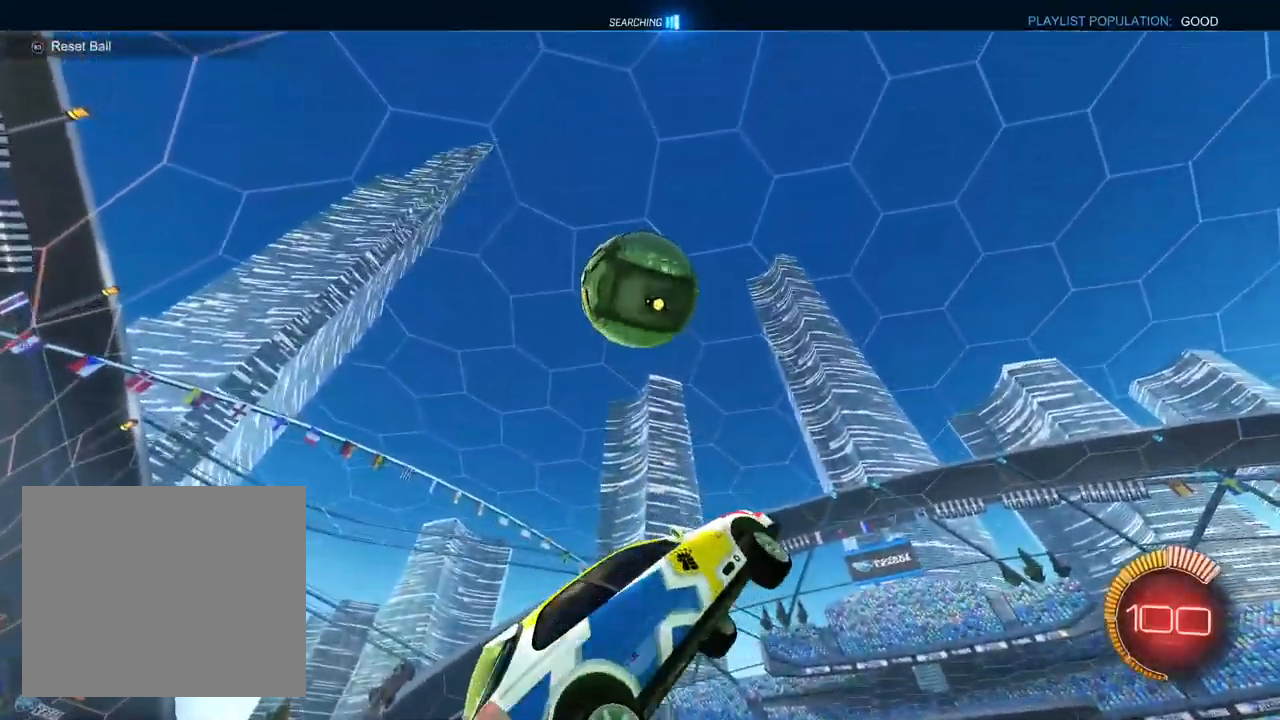
{"buttons": ["L1"], "left_stick": "up", "right_stick": "center", "events": [[267, "left_stick", "up-left"], [483, "R1", "up"], [483, "left_stick", "up"]]}
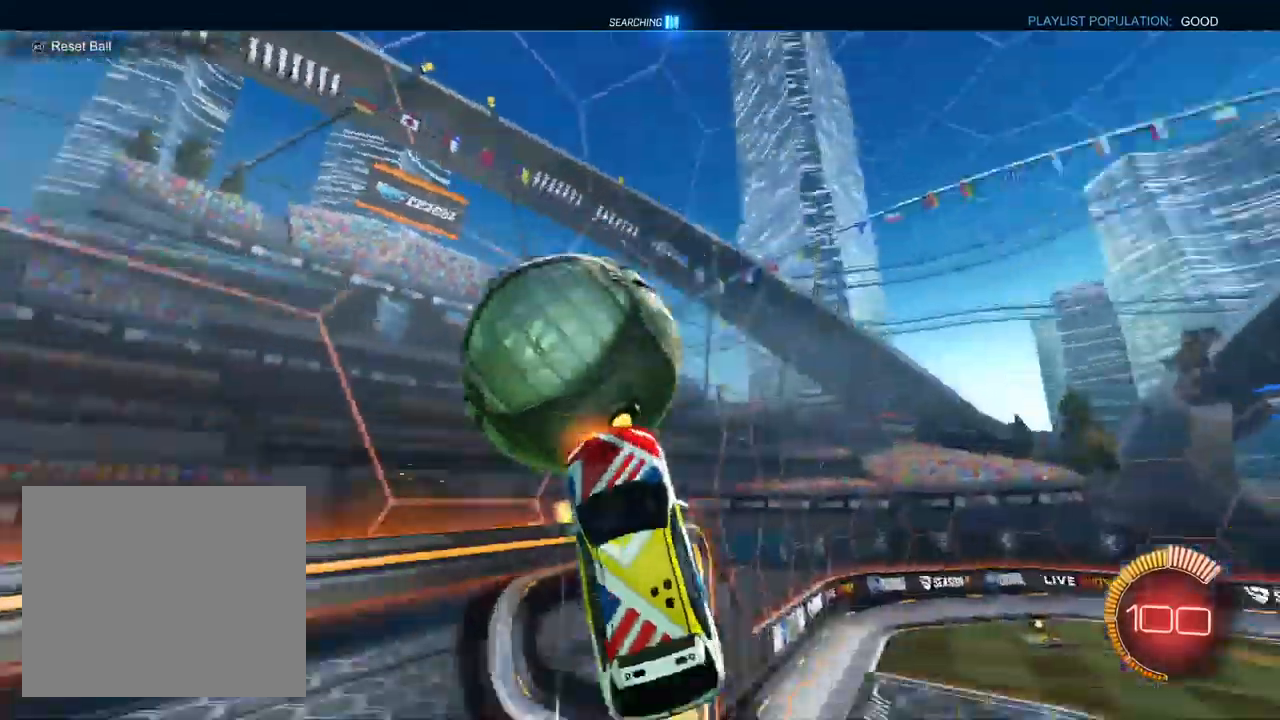
{"buttons": ["R1", "R2"], "left_stick": "right", "right_stick": "center", "events": [[50, "R2", "down"], [83, "left_stick", "up-right"], [150, "R1", "down"], [217, "R1", "up"], [267, "R1", "down"], [317, "L1", "up"], [317, "left_stick", "right"]]}
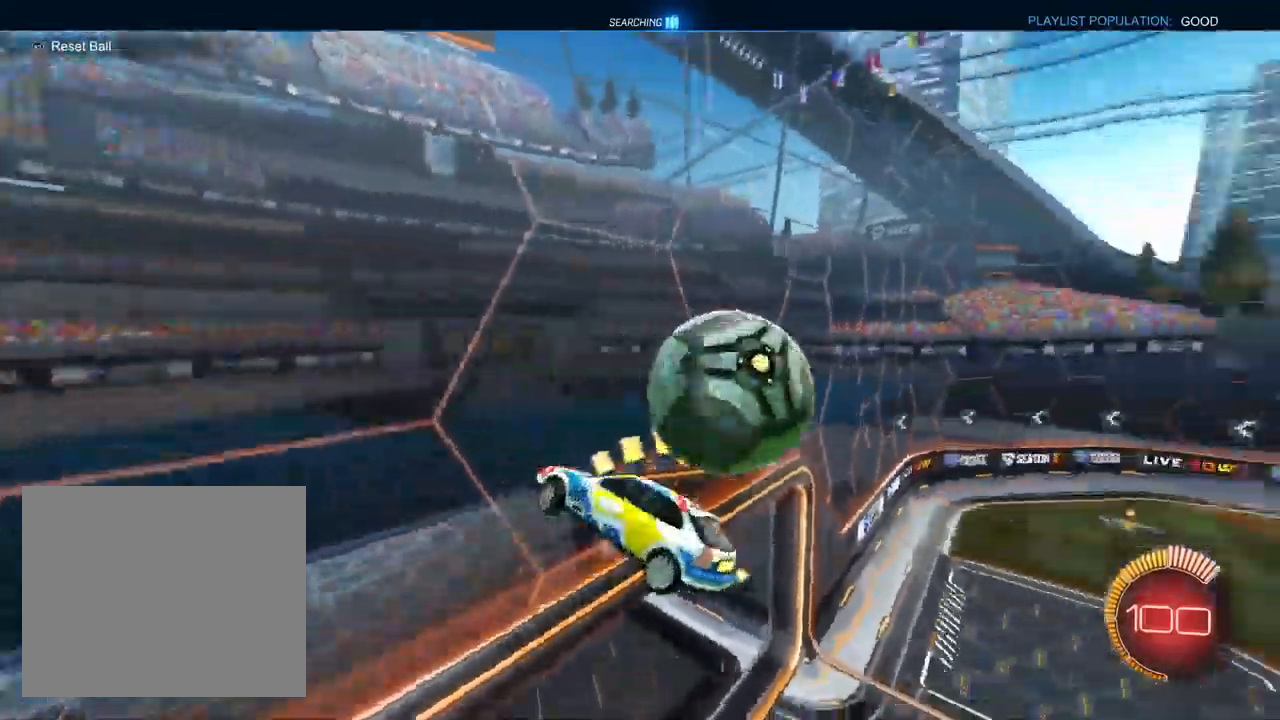
{"buttons": ["R2"], "left_stick": "center", "right_stick": "center", "events": [[17, "R1", "up"], [67, "left_stick", "down-right"], [500, "left_stick", "center"]]}
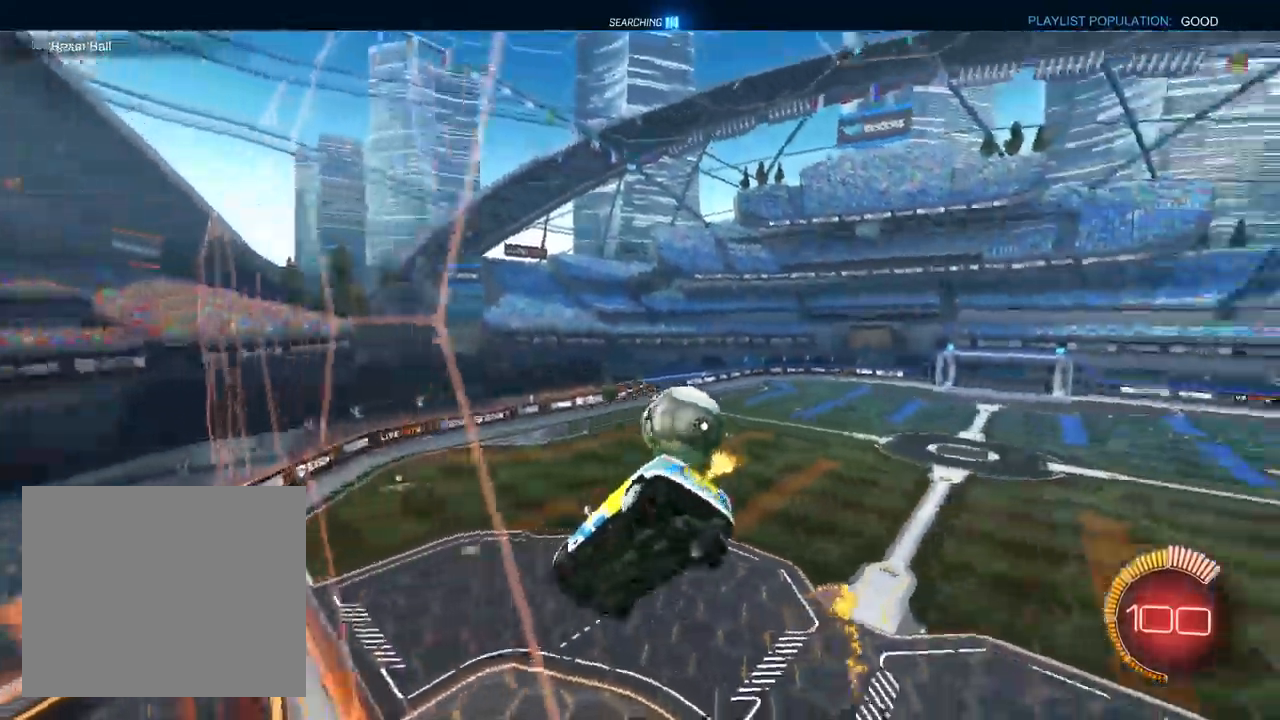
{"buttons": ["L1", "R1"], "left_stick": "left", "right_stick": "center", "events": [[100, "left_stick", "left"], [133, "CROSS", "down"], [167, "R1", "down"], [317, "CROSS", "up"], [400, "R2", "up"], [417, "L1", "down"]]}